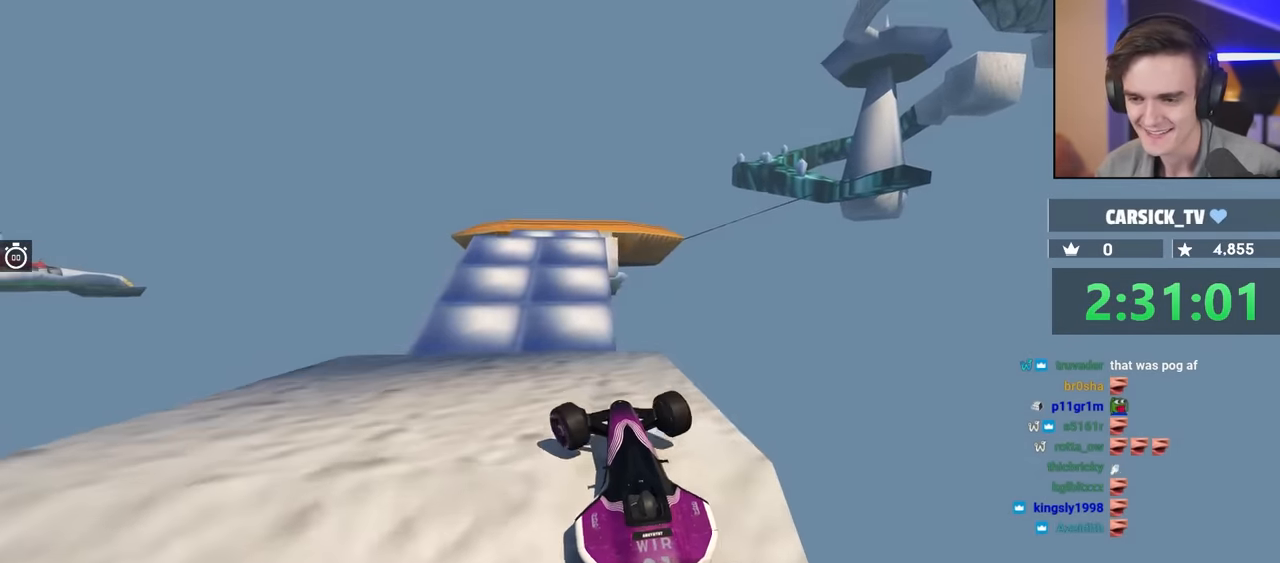
Gameplay with keyboard; each line is a JSON object with the keys held at the frame after it. "events" lists presses ("down") and releases ("up") of "brake", "down", "left", "right" and "up" between this image and that frame as [ms after this image, input, new state], when the widget could be followed in between. No other keys are recorded. Mouse input is not recorded. Key names are as the overlay labels them; some are game actions (e.g. jump) rather than physical keys.
{"keys": ["up"], "events": [[33, "left", "up"]]}
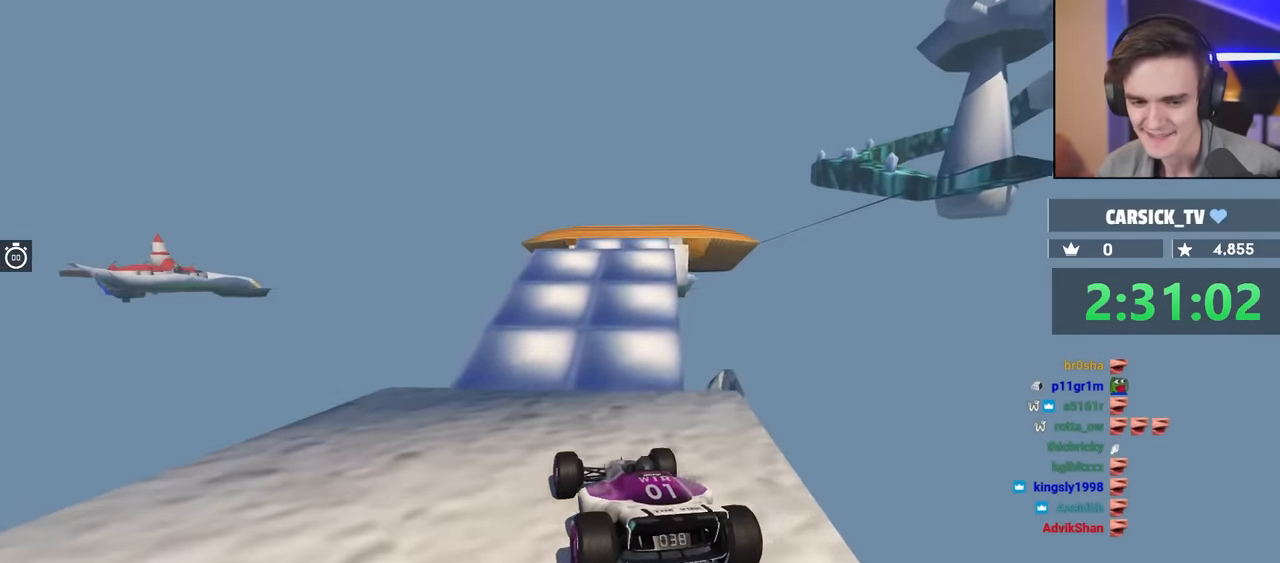
{"keys": ["up"], "events": [[383, "right", "down"], [433, "right", "up"]]}
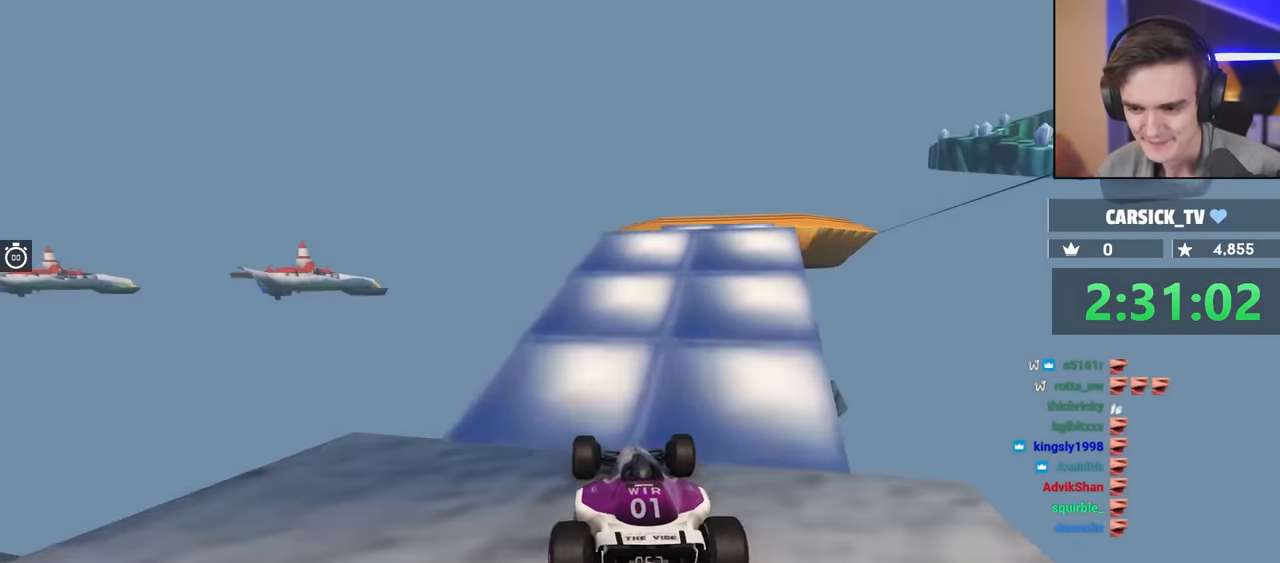
{"keys": ["right", "up"], "events": [[117, "right", "down"], [217, "right", "up"], [450, "right", "down"]]}
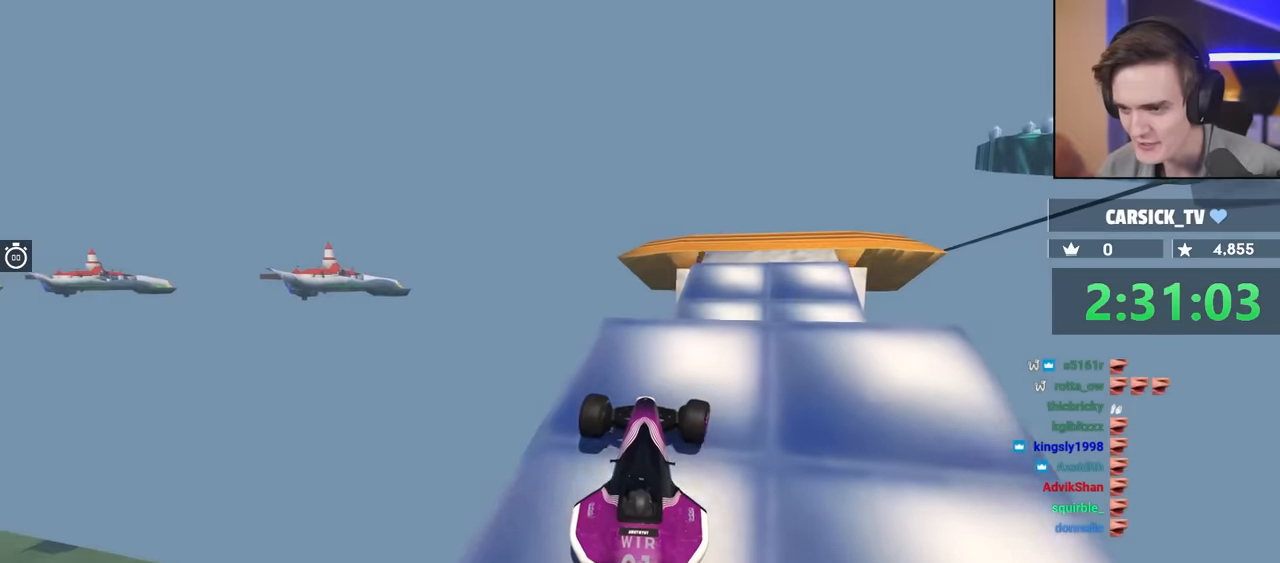
{"keys": ["brake", "up"], "events": [[83, "right", "up"], [183, "left", "down"], [233, "left", "up"], [467, "brake", "down"]]}
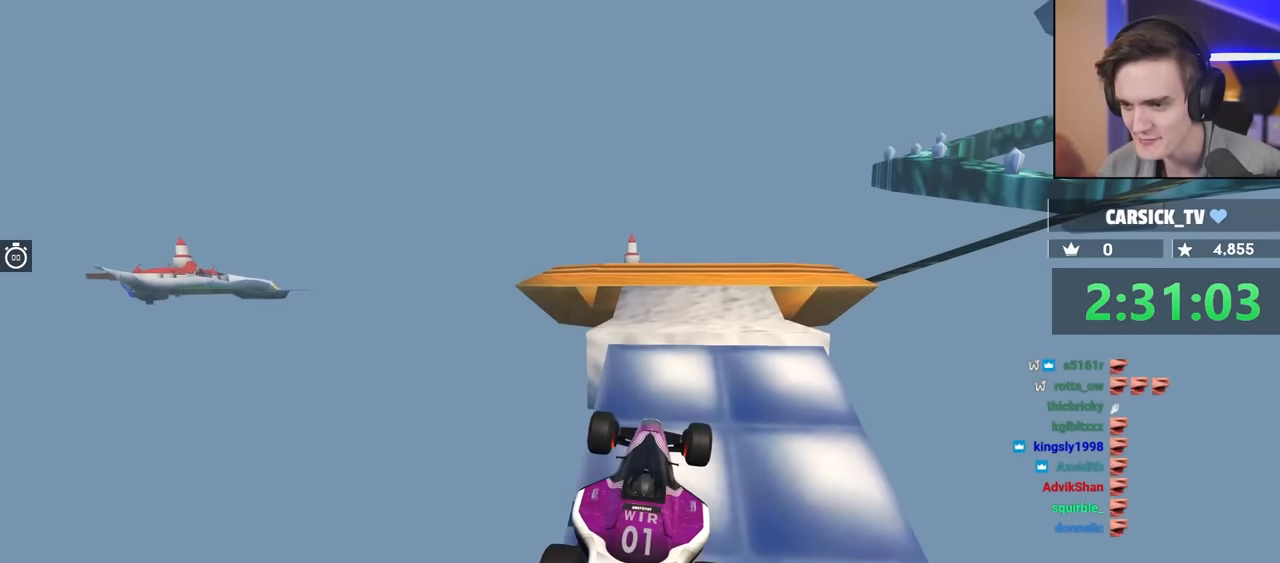
{"keys": ["up"], "events": [[50, "brake", "up"]]}
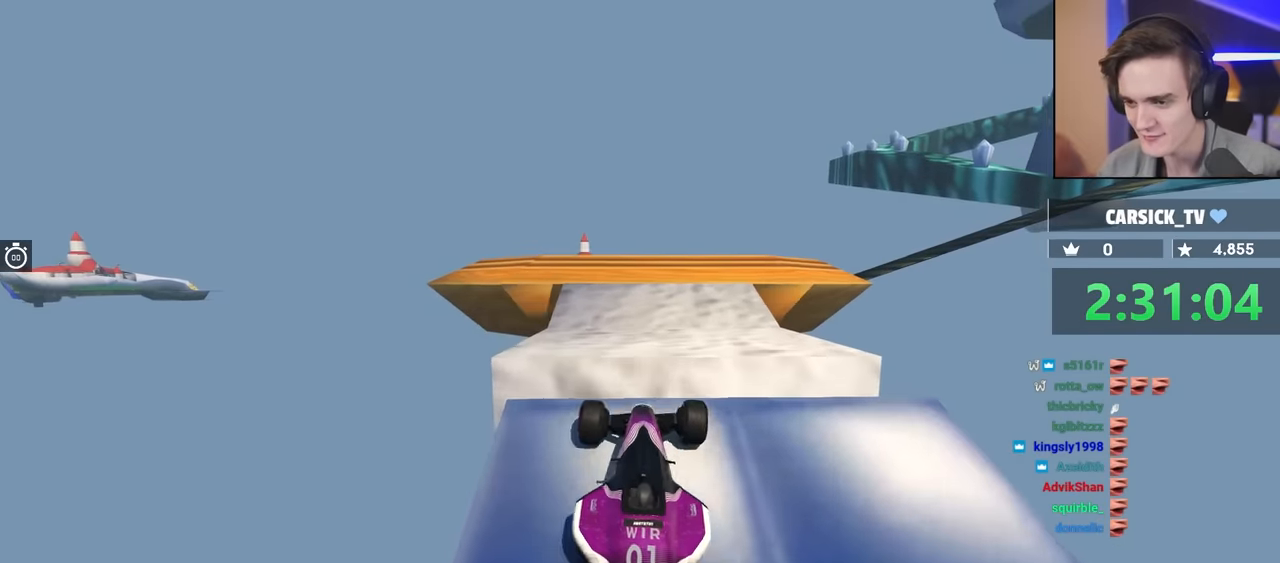
{"keys": ["up"], "events": [[67, "right", "down"], [117, "right", "up"]]}
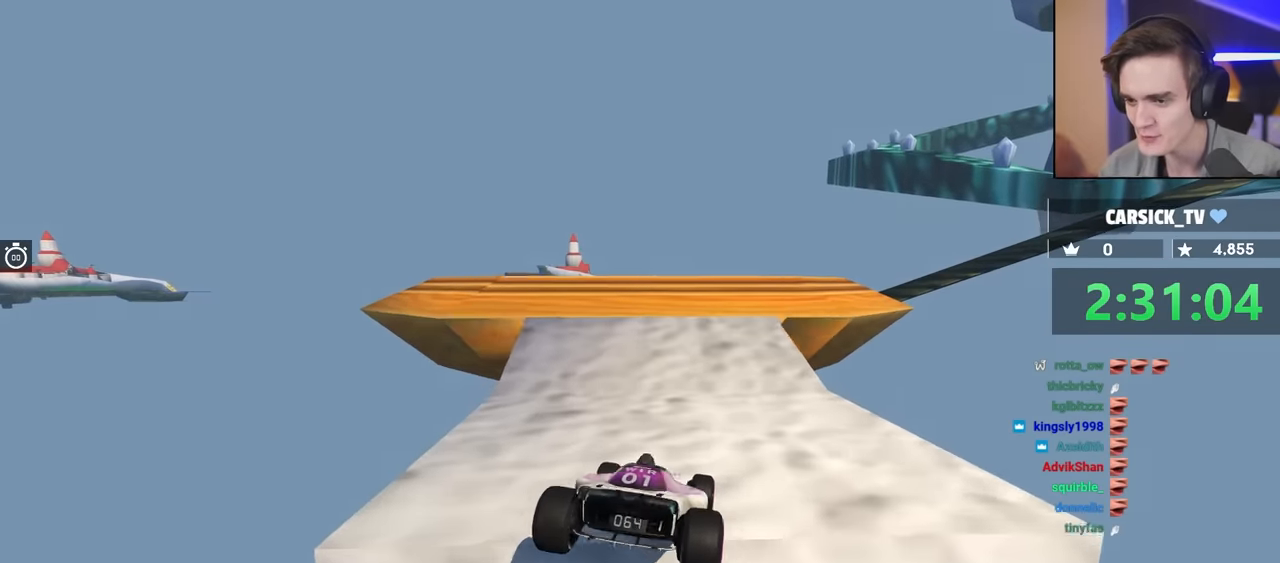
{"keys": ["up"], "events": [[283, "right", "down"], [433, "right", "up"]]}
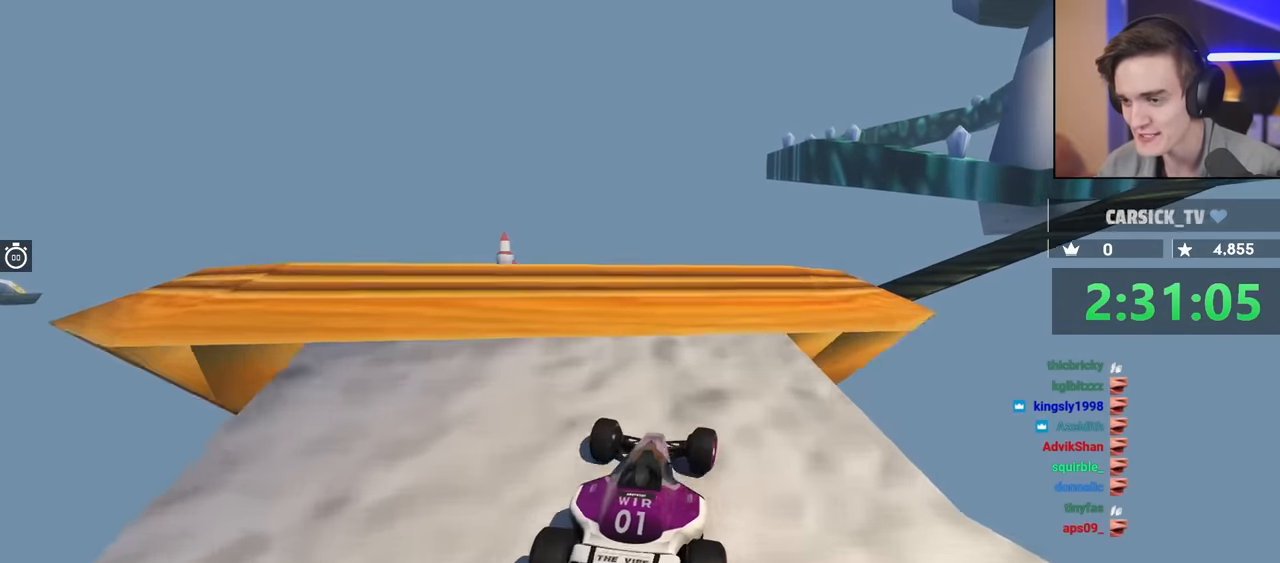
{"keys": ["right"], "events": [[117, "right", "down"], [300, "right", "up"], [317, "up", "up"], [450, "right", "down"]]}
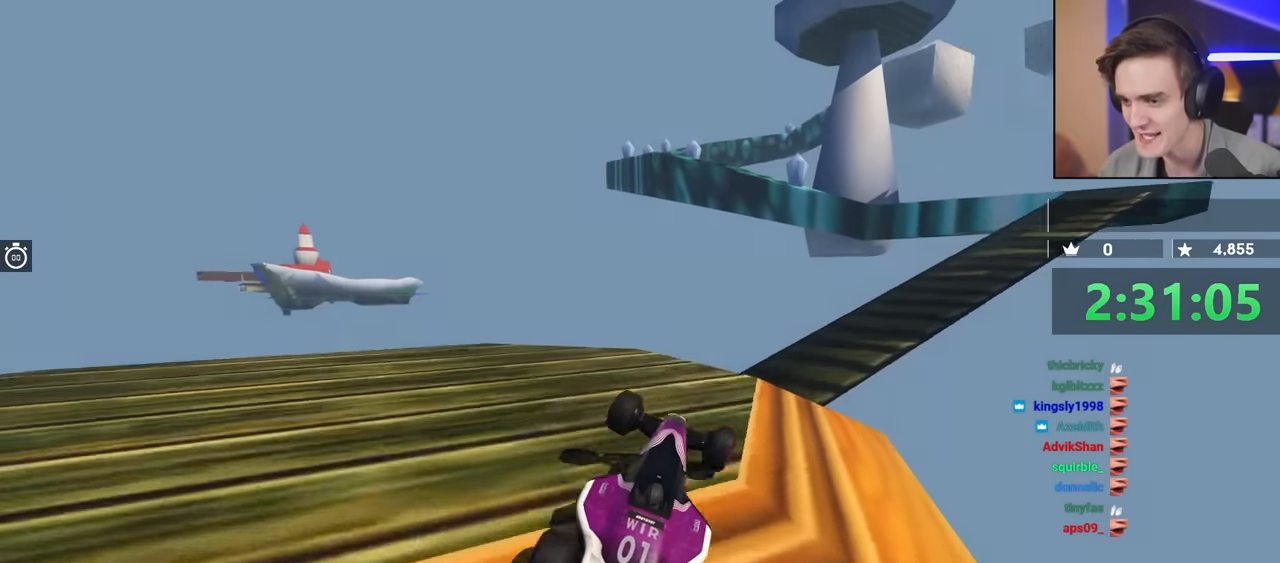
{"keys": ["right", "up"], "events": [[33, "right", "up"], [450, "up", "down"], [467, "right", "down"]]}
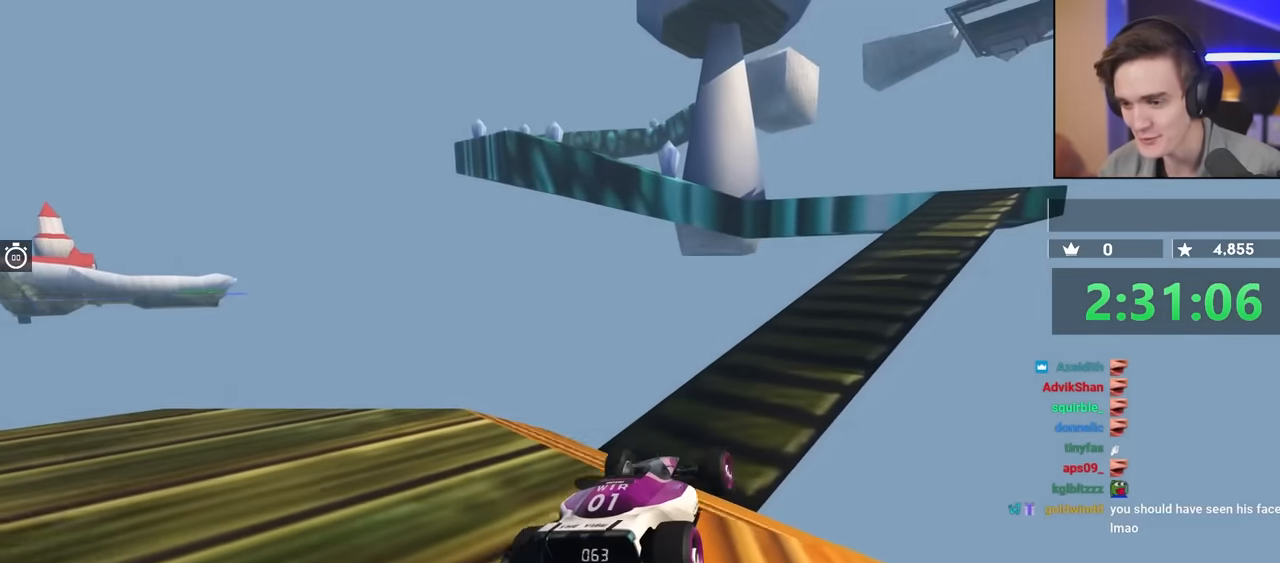
{"keys": ["right", "up"], "events": [[100, "right", "up"], [383, "right", "down"]]}
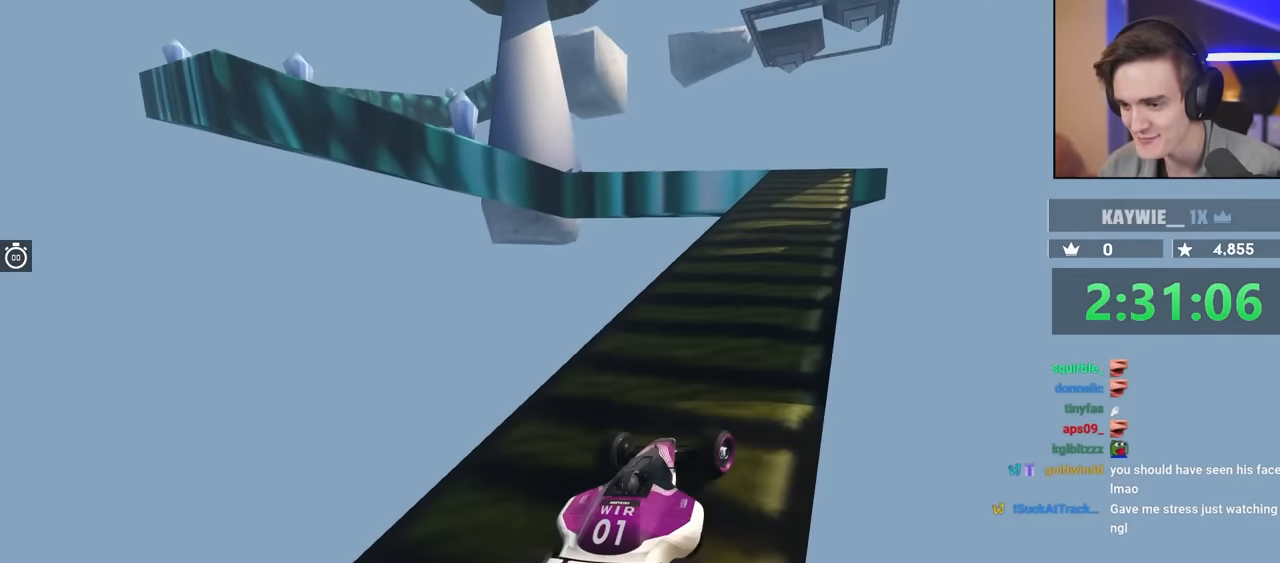
{"keys": ["right", "up"], "events": [[117, "right", "up"], [450, "right", "down"]]}
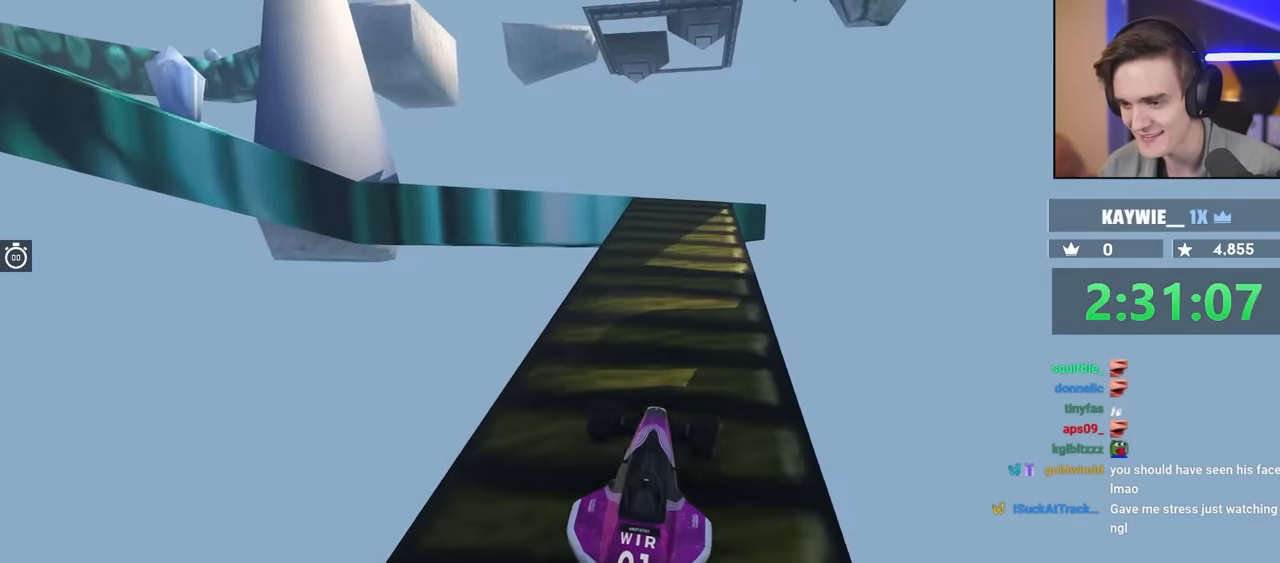
{"keys": ["right", "up"], "events": [[33, "right", "up"], [283, "left", "down"], [367, "left", "up"], [500, "right", "down"]]}
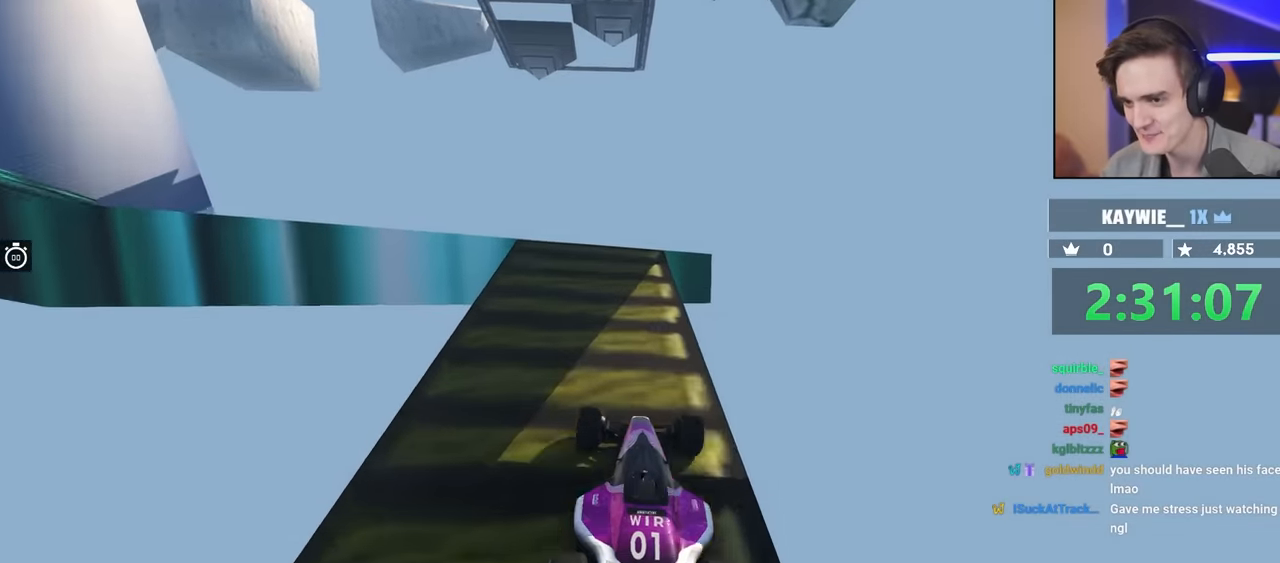
{"keys": ["left"], "events": [[50, "right", "up"], [150, "left", "down"], [250, "up", "up"]]}
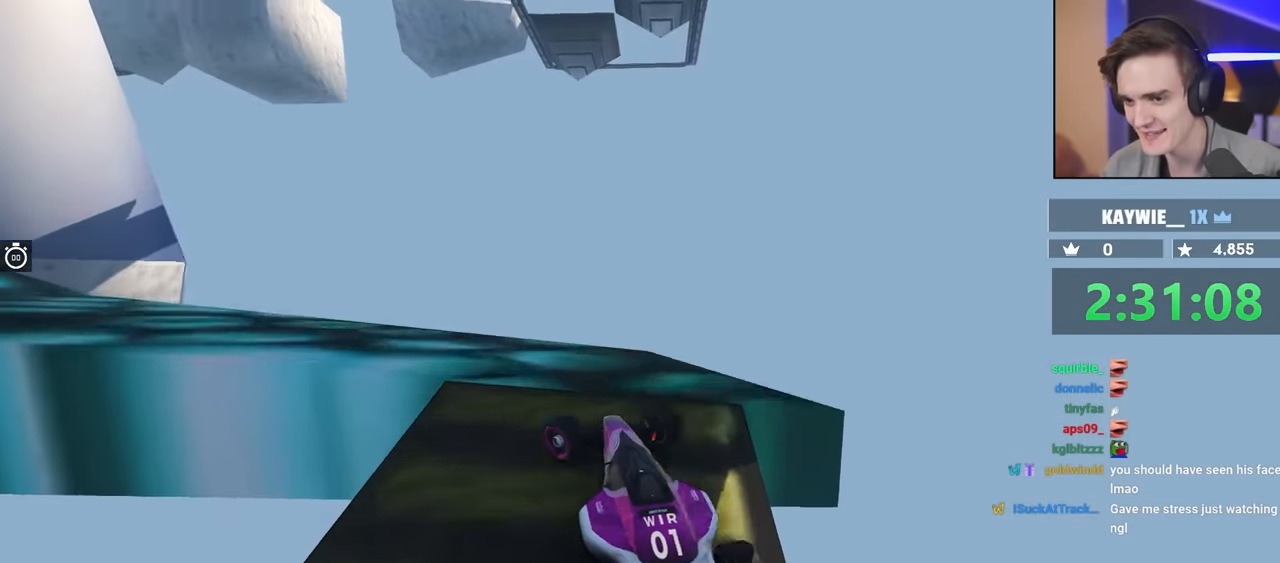
{"keys": ["left", "up"], "events": [[33, "brake", "down"], [67, "up", "down"], [267, "brake", "up"]]}
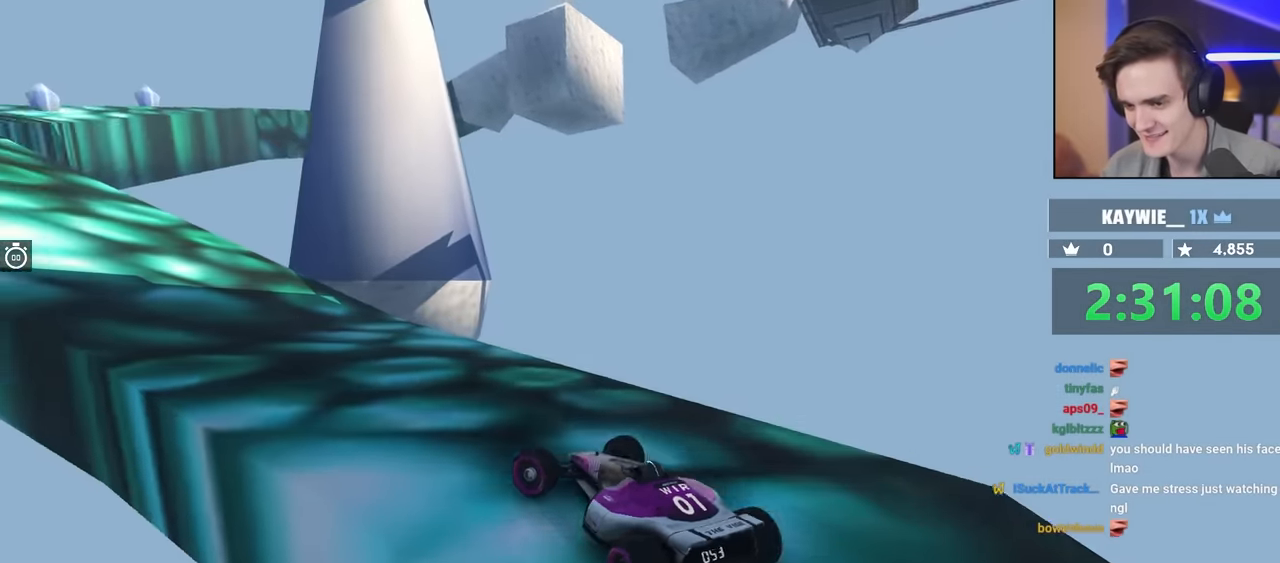
{"keys": ["up"], "events": [[33, "left", "up"], [367, "left", "down"], [467, "left", "up"]]}
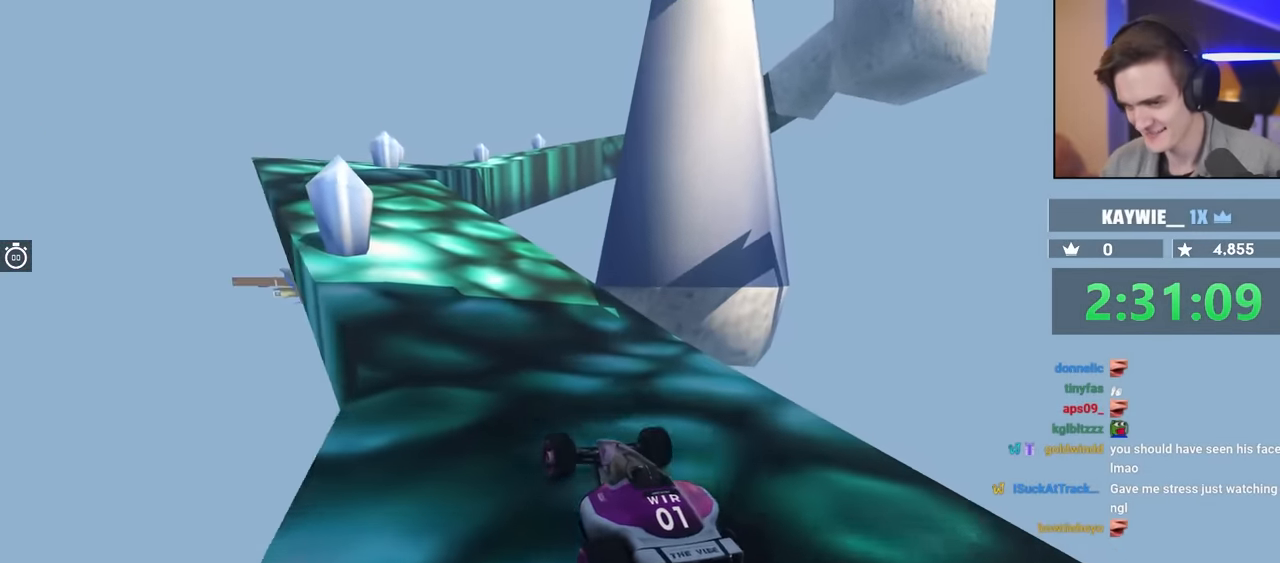
{"keys": ["up"], "events": [[383, "left", "down"], [467, "left", "up"]]}
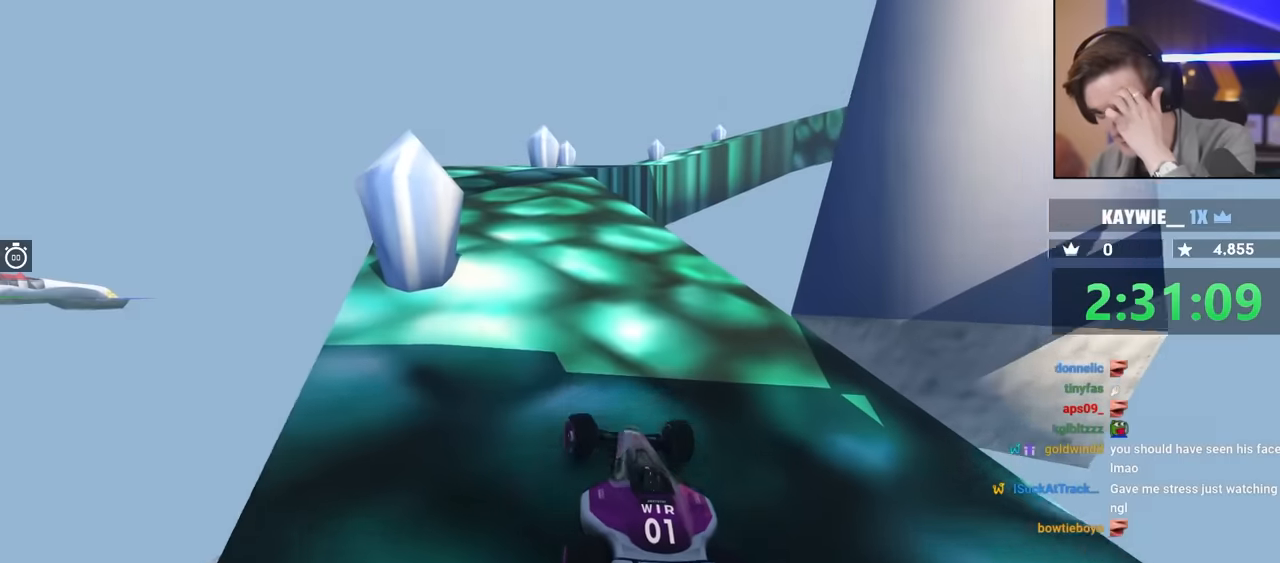
{"keys": ["up"], "events": []}
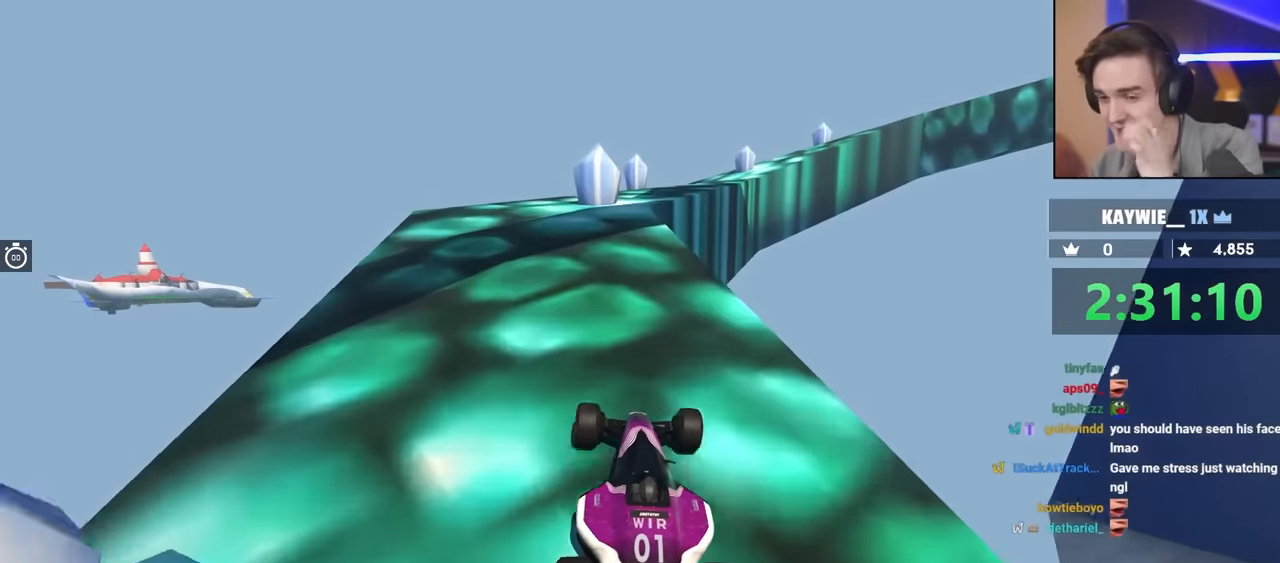
{"keys": ["right", "up"], "events": [[450, "right", "down"]]}
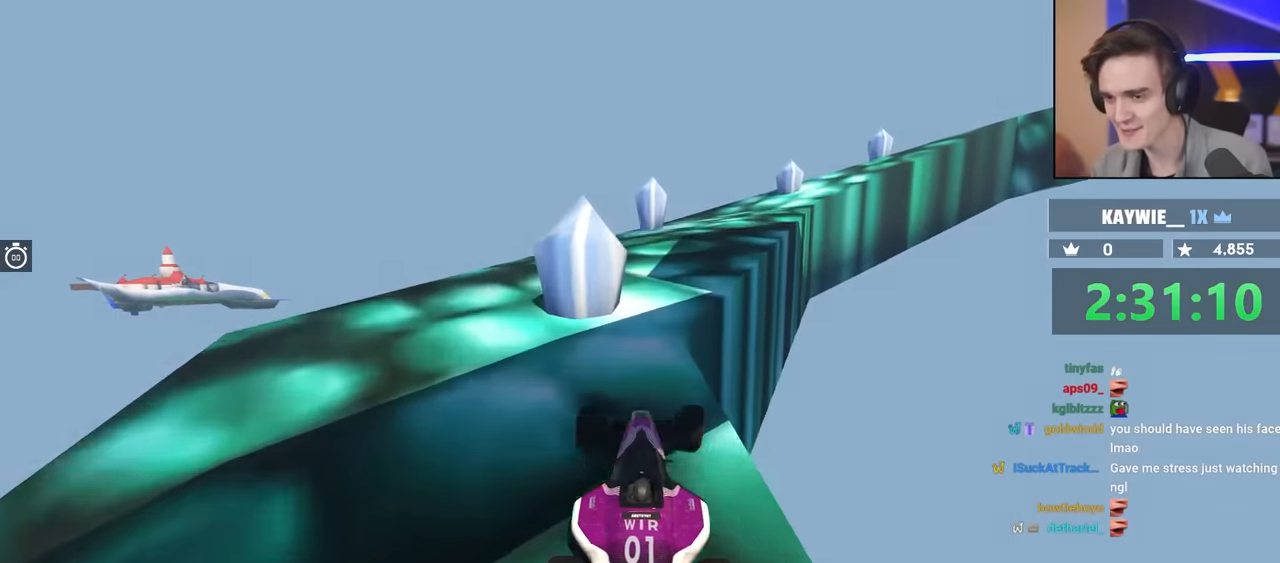
{"keys": ["up"], "events": [[33, "right", "up"]]}
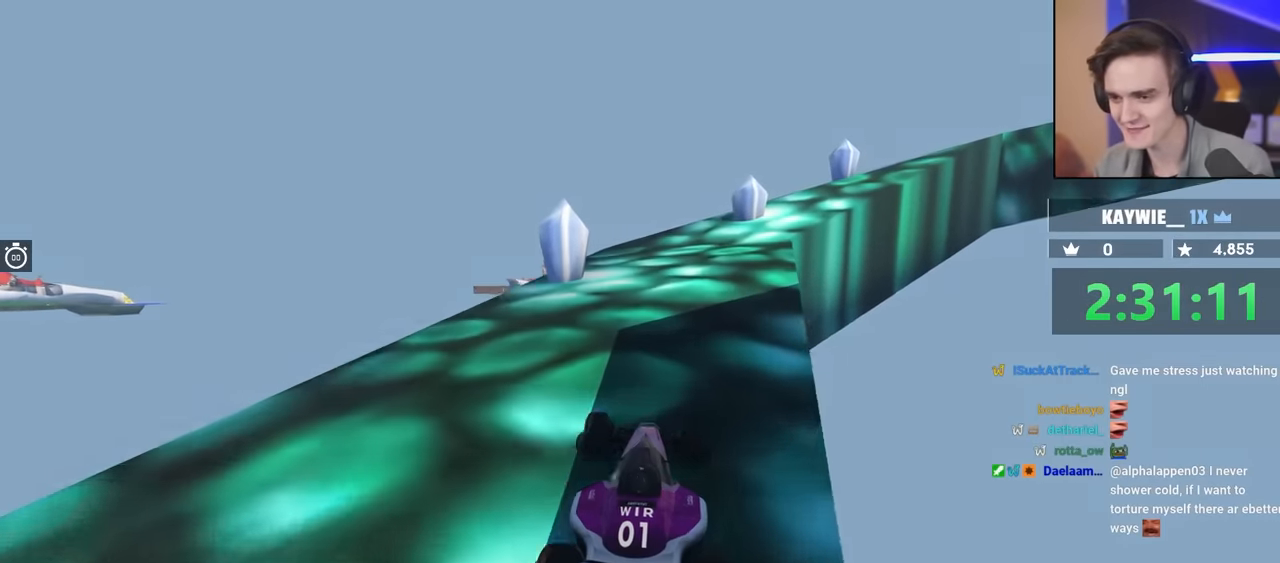
{"keys": ["right", "up"], "events": [[100, "right", "down"], [150, "right", "up"], [433, "right", "down"]]}
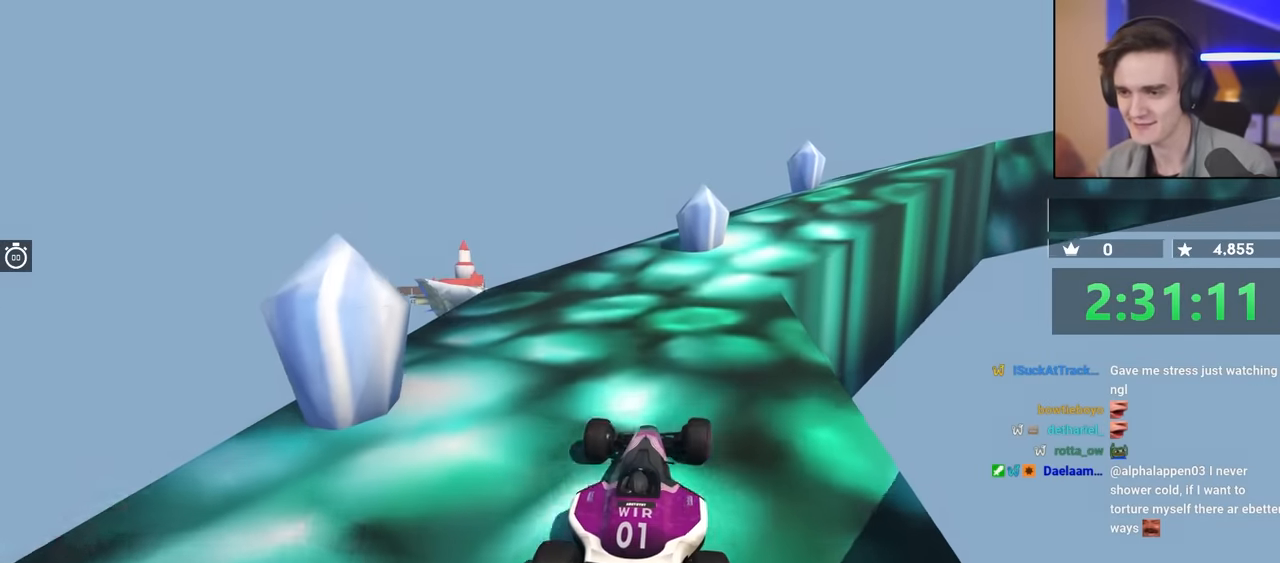
{"keys": ["up"], "events": [[167, "right", "up"]]}
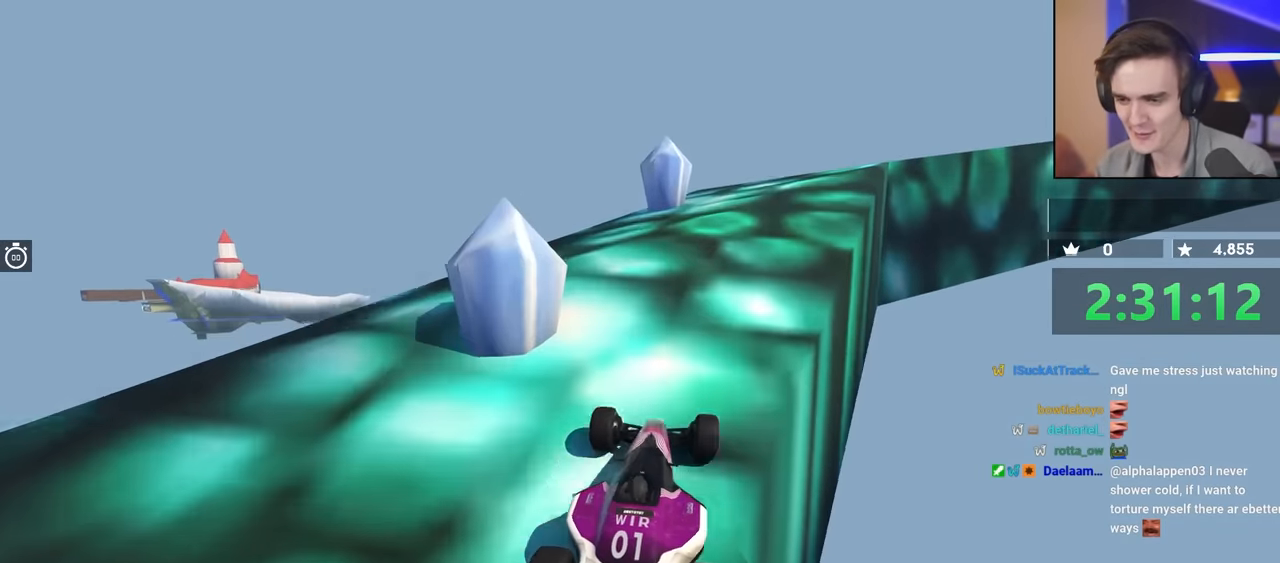
{"keys": ["right", "up"], "events": [[217, "right", "down"]]}
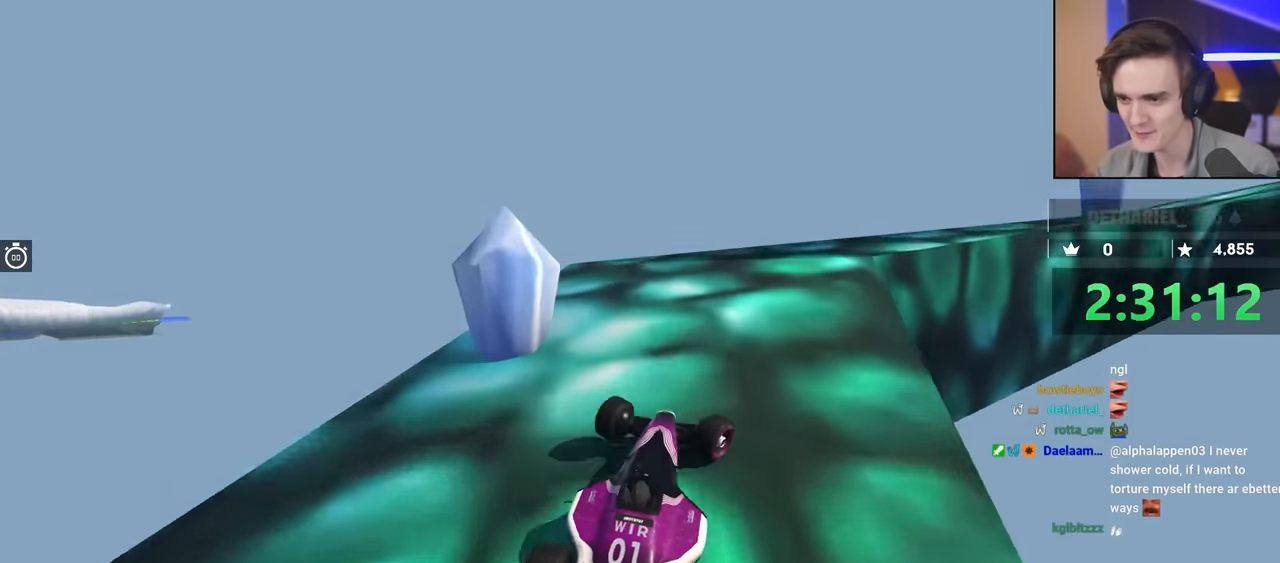
{"keys": ["up"], "events": [[50, "right", "up"], [150, "right", "down"], [333, "right", "up"]]}
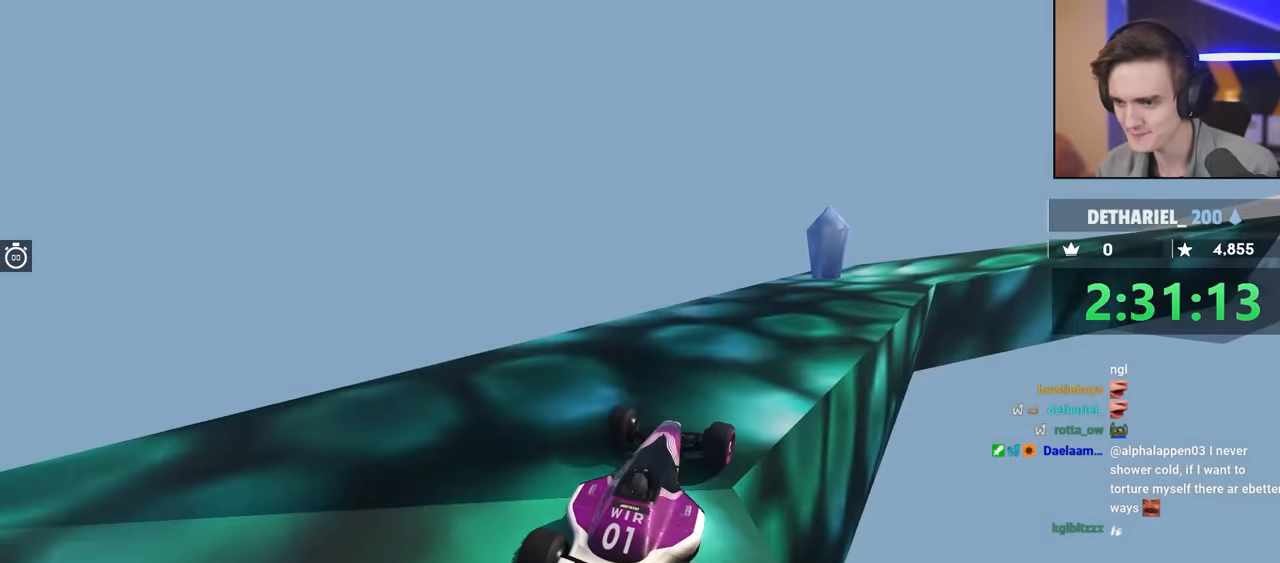
{"keys": ["right", "up"], "events": [[117, "right", "down"], [217, "right", "up"], [267, "right", "down"]]}
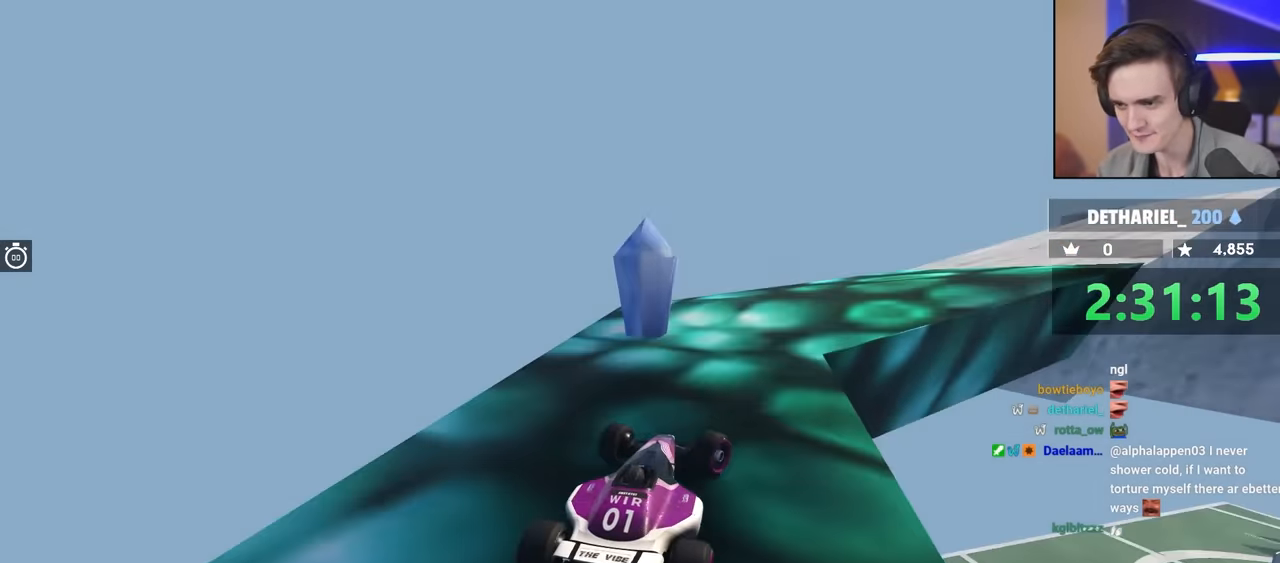
{"keys": ["right", "up"], "events": [[17, "right", "up"], [50, "right", "down"]]}
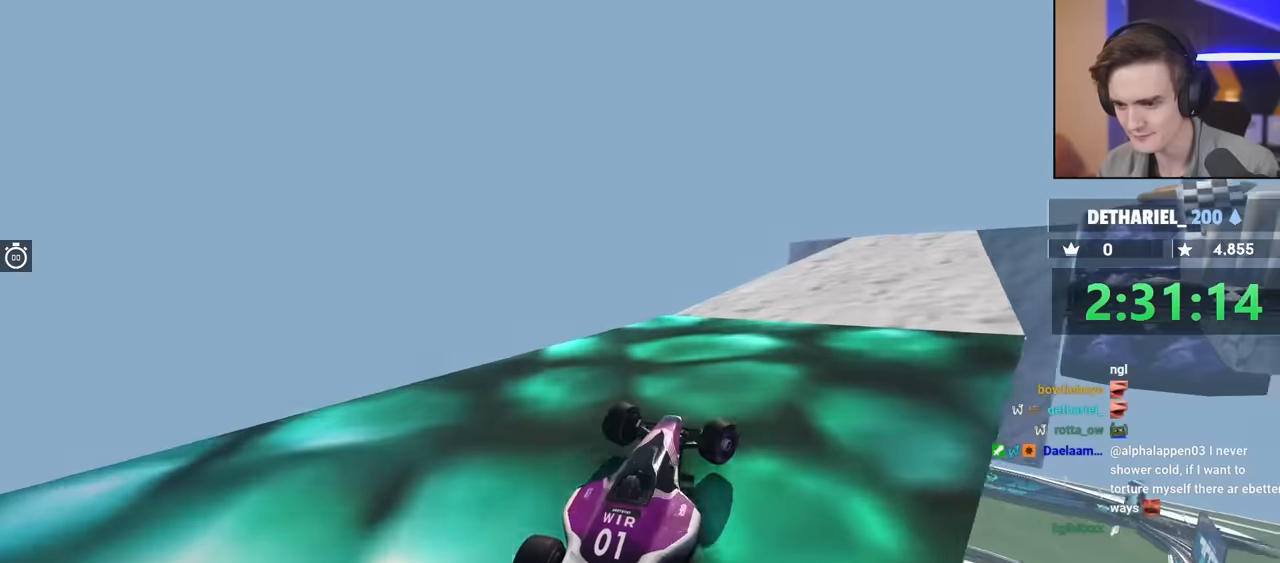
{"keys": ["up"], "events": [[33, "right", "up"], [183, "right", "down"], [233, "right", "up"]]}
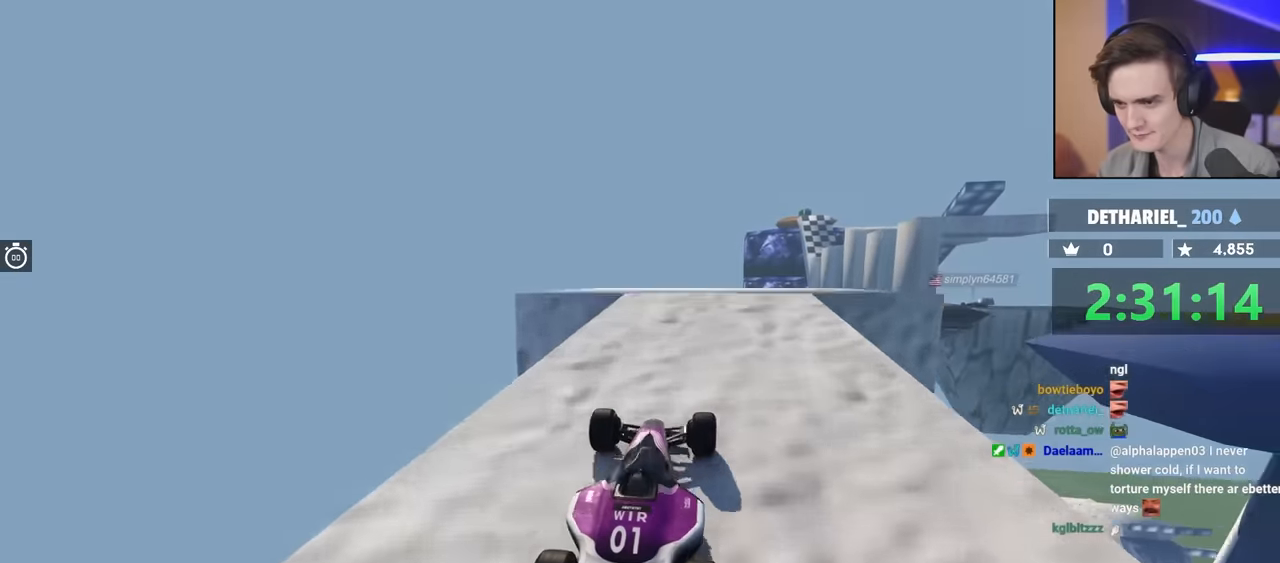
{"keys": [], "events": [[333, "right", "down"], [433, "right", "up"], [433, "up", "up"]]}
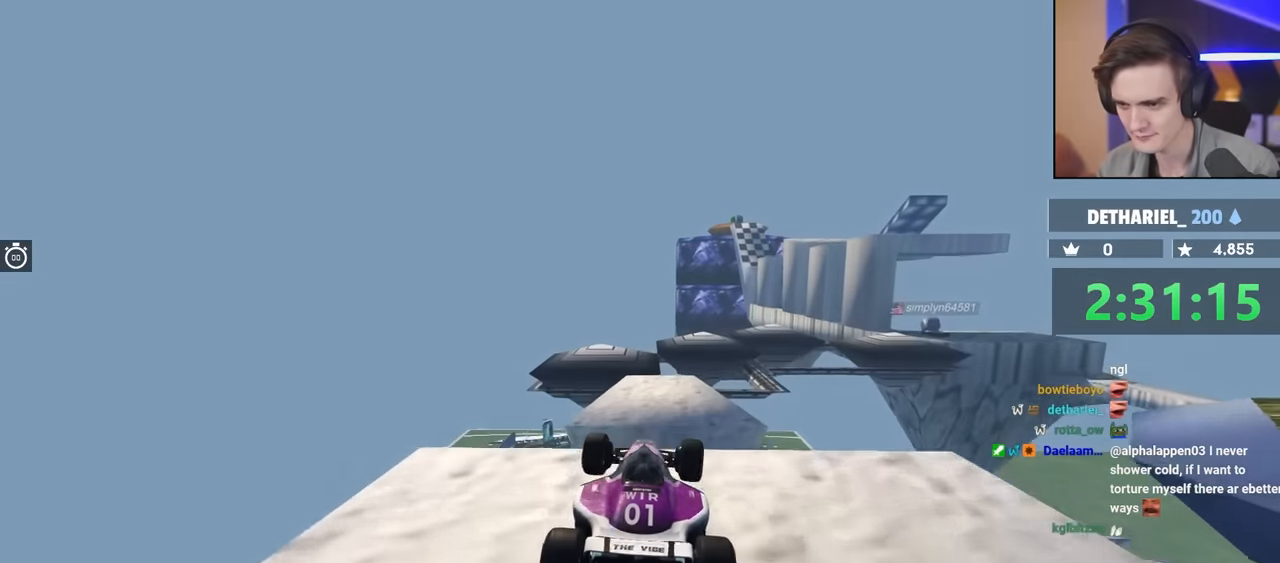
{"keys": ["left"], "events": [[166, "brake", "down"], [166, "left", "down"], [266, "brake", "up"]]}
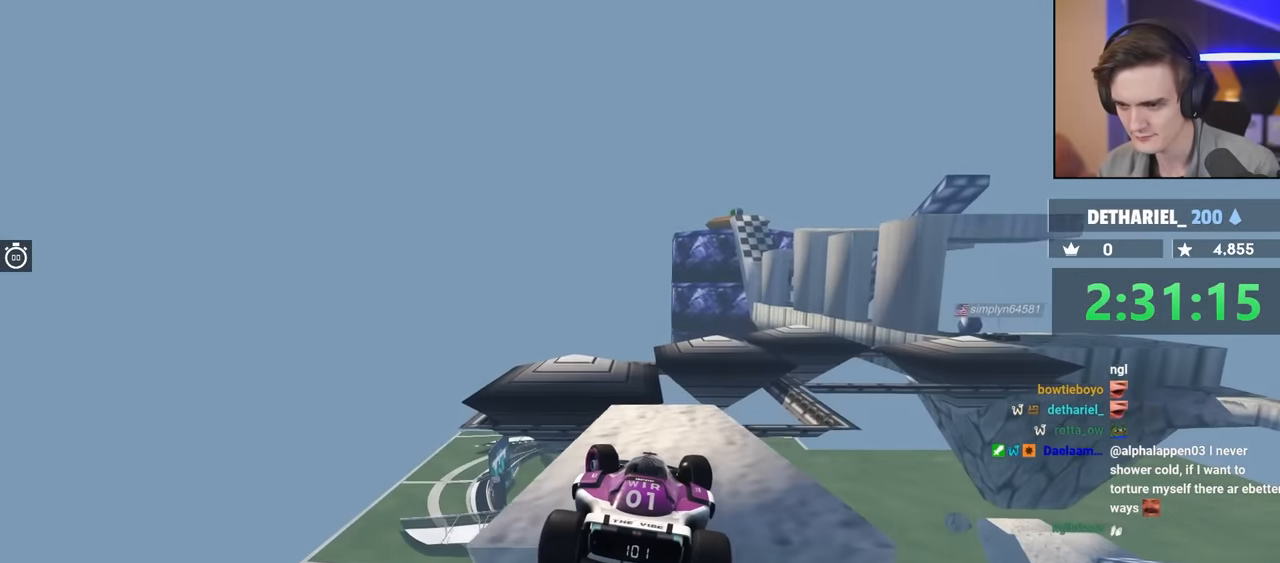
{"keys": [], "events": [[466, "left", "up"]]}